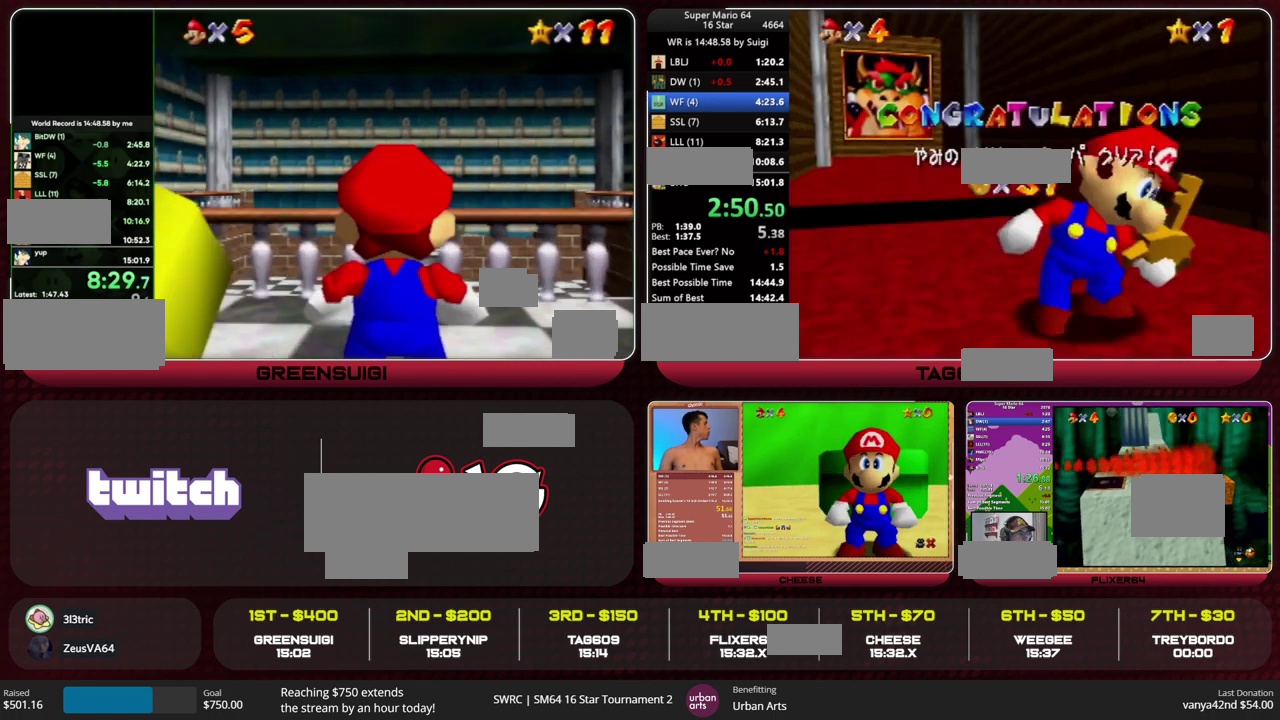
Gameplay with a controller (Nintendo layout); each line is a JSON object with the inputs held at the frame after it. "events" lists button and stick changes between this image and that frame as [ms after this image, input, new state], when the widget could be followed in between. This overlay highlights the sticks when they move; stick clicks (L3) are not distinguishable. Not read: L3 R3.
{"buttons": [], "left_stick": "down", "events": [[433, "left_stick", "down"]]}
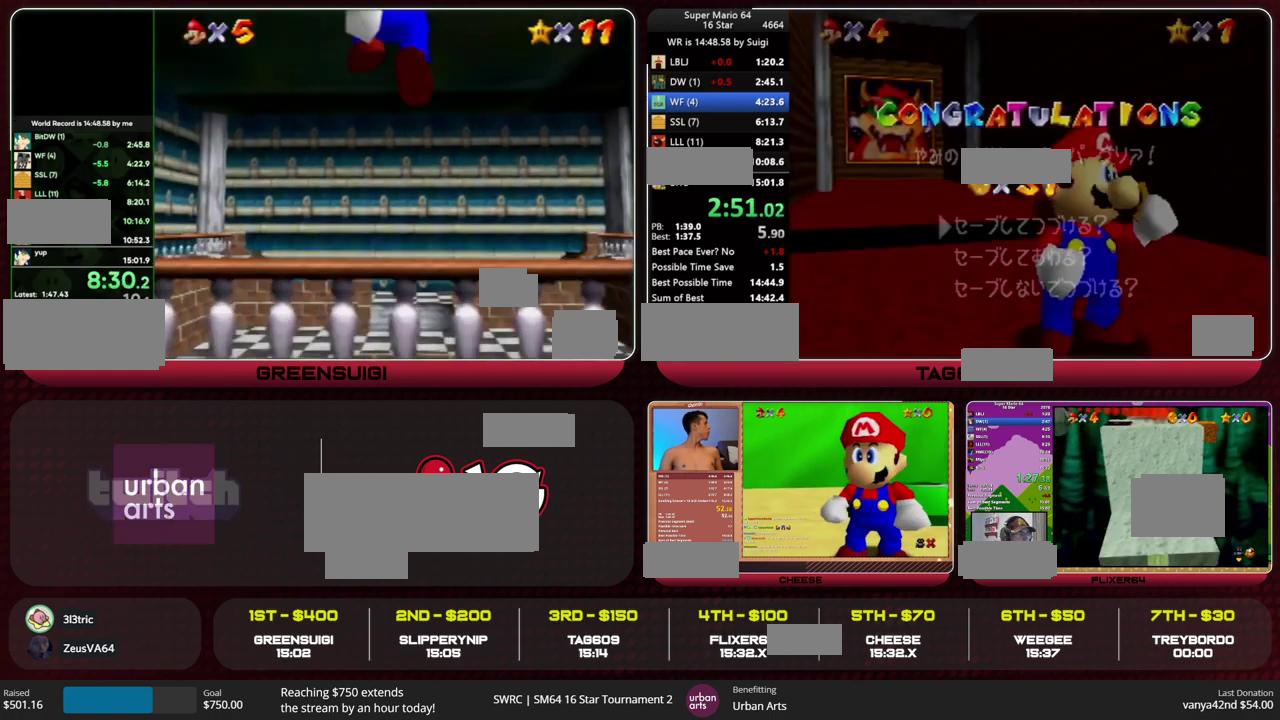
{"buttons": [], "left_stick": "center", "events": [[33, "left_stick", "center"], [167, "left_stick", "down"], [200, "A", "down"], [233, "left_stick", "center"], [267, "A", "up"]]}
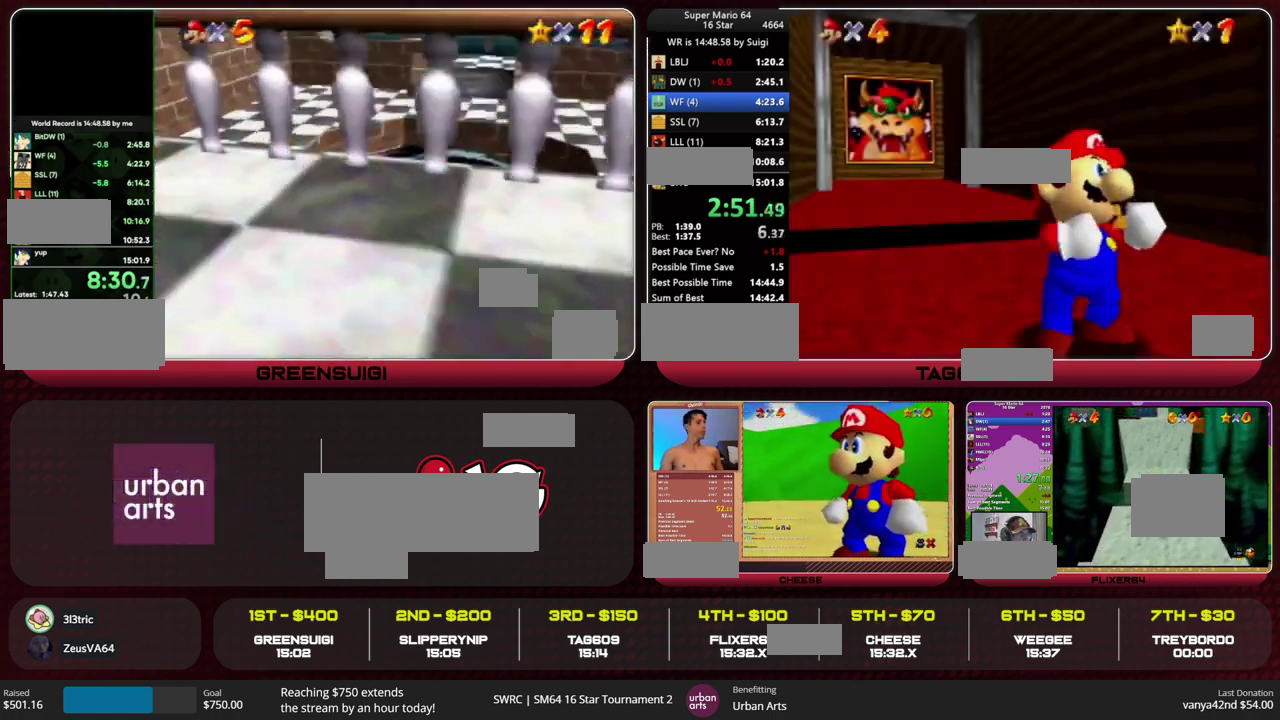
{"buttons": [], "left_stick": "up", "events": [[33, "left_stick", "up"]]}
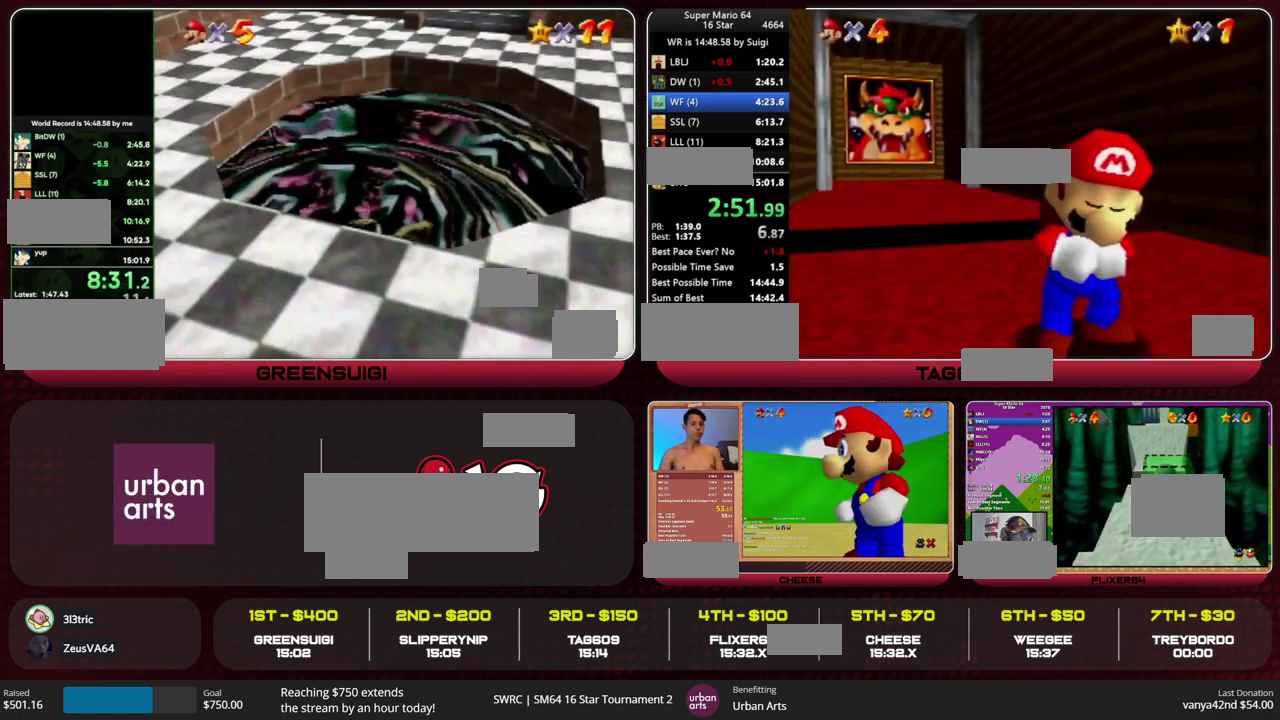
{"buttons": [], "left_stick": "up-left", "events": [[467, "left_stick", "up-left"]]}
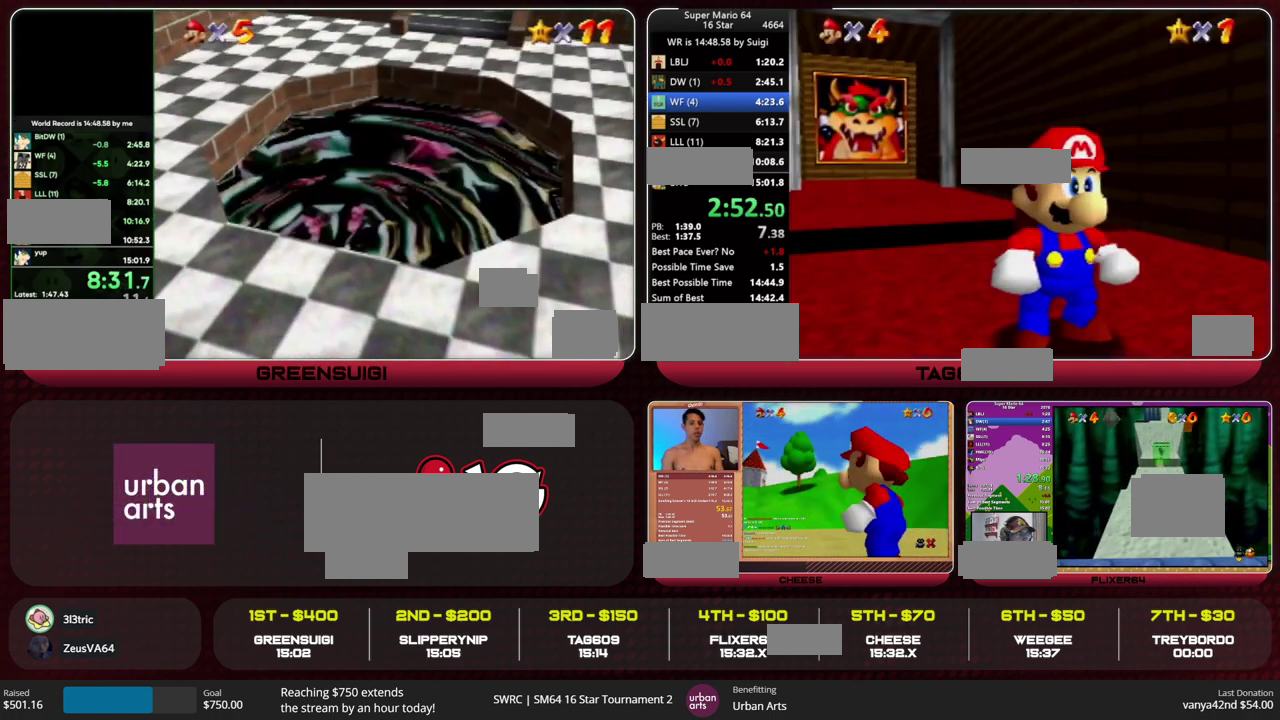
{"buttons": [], "left_stick": "up-right", "events": [[233, "B", "down"], [233, "Z", "down"], [333, "B", "up"], [367, "Z", "up"], [367, "left_stick", "up"], [467, "left_stick", "up-right"]]}
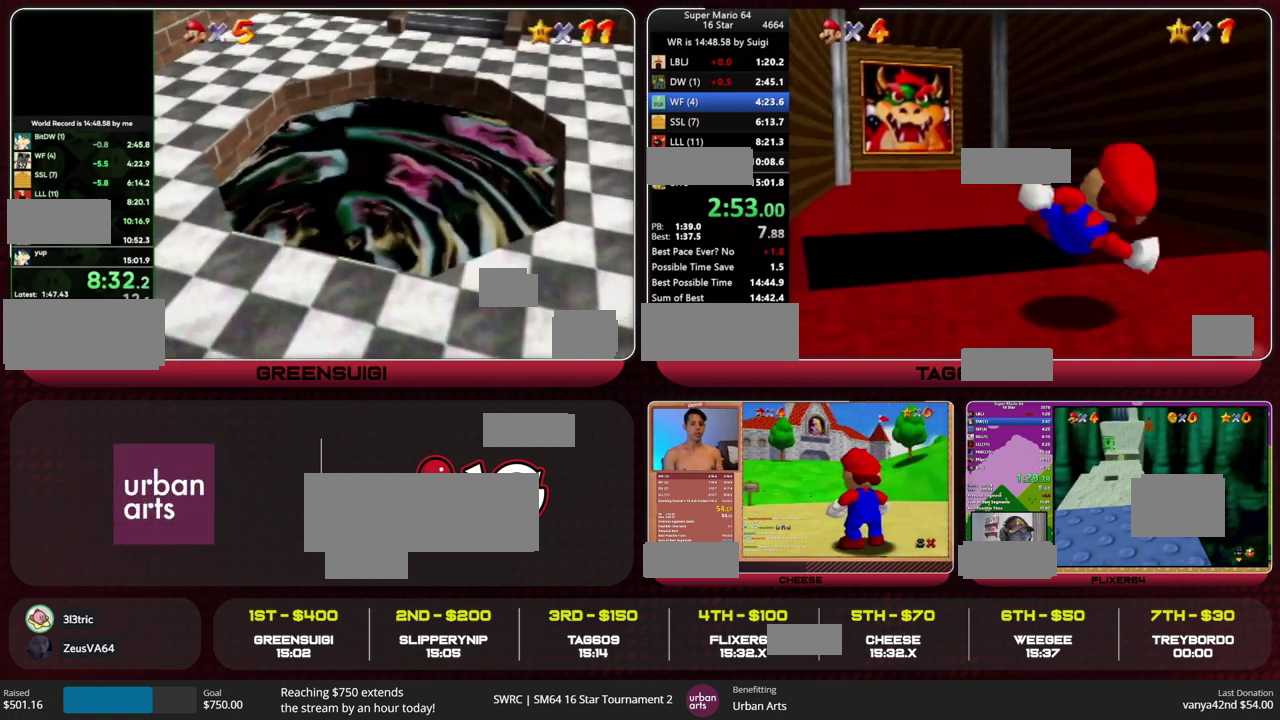
{"buttons": [], "left_stick": "center", "events": [[167, "left_stick", "right"], [233, "left_stick", "down-right"], [433, "left_stick", "center"]]}
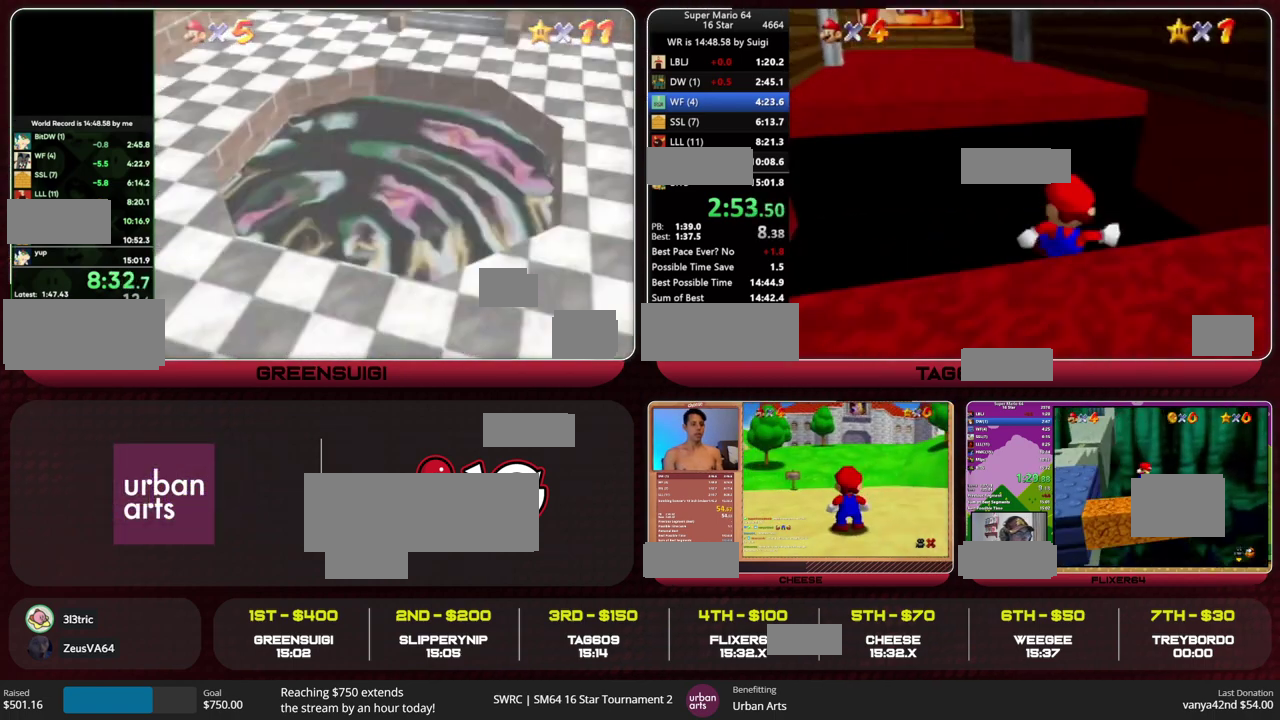
{"buttons": [], "left_stick": "center", "events": []}
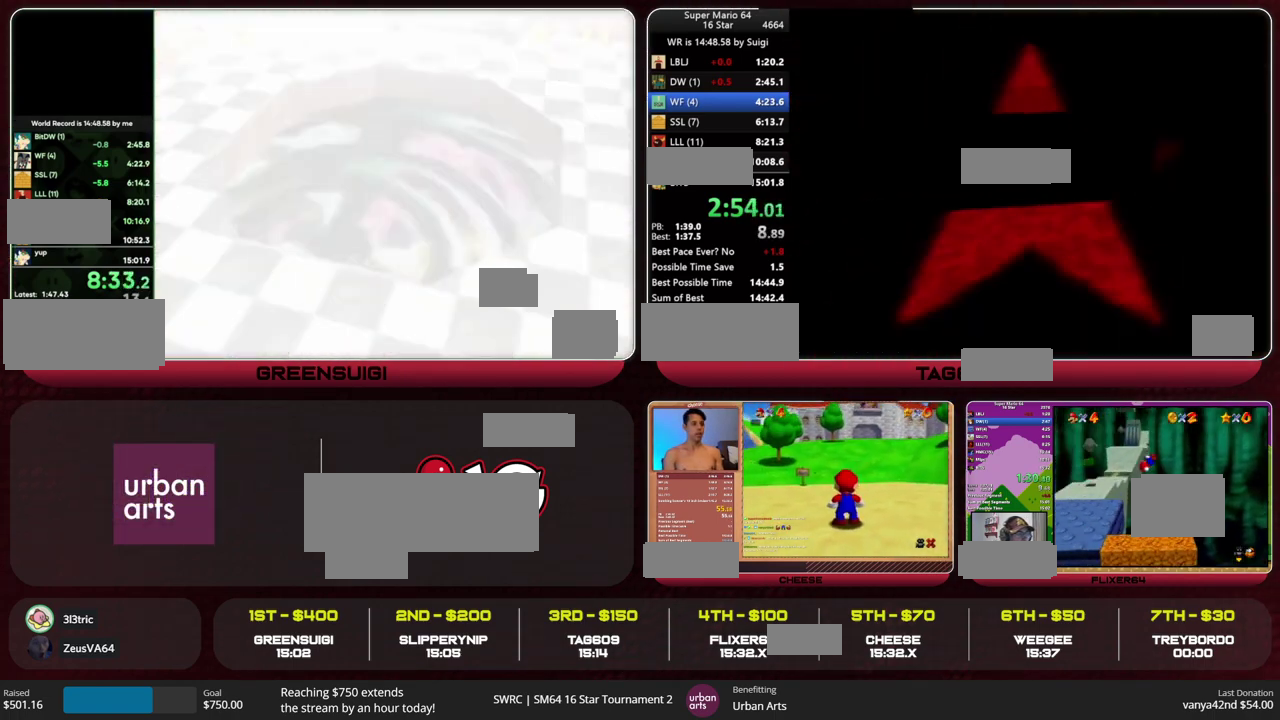
{"buttons": [], "left_stick": "center", "events": []}
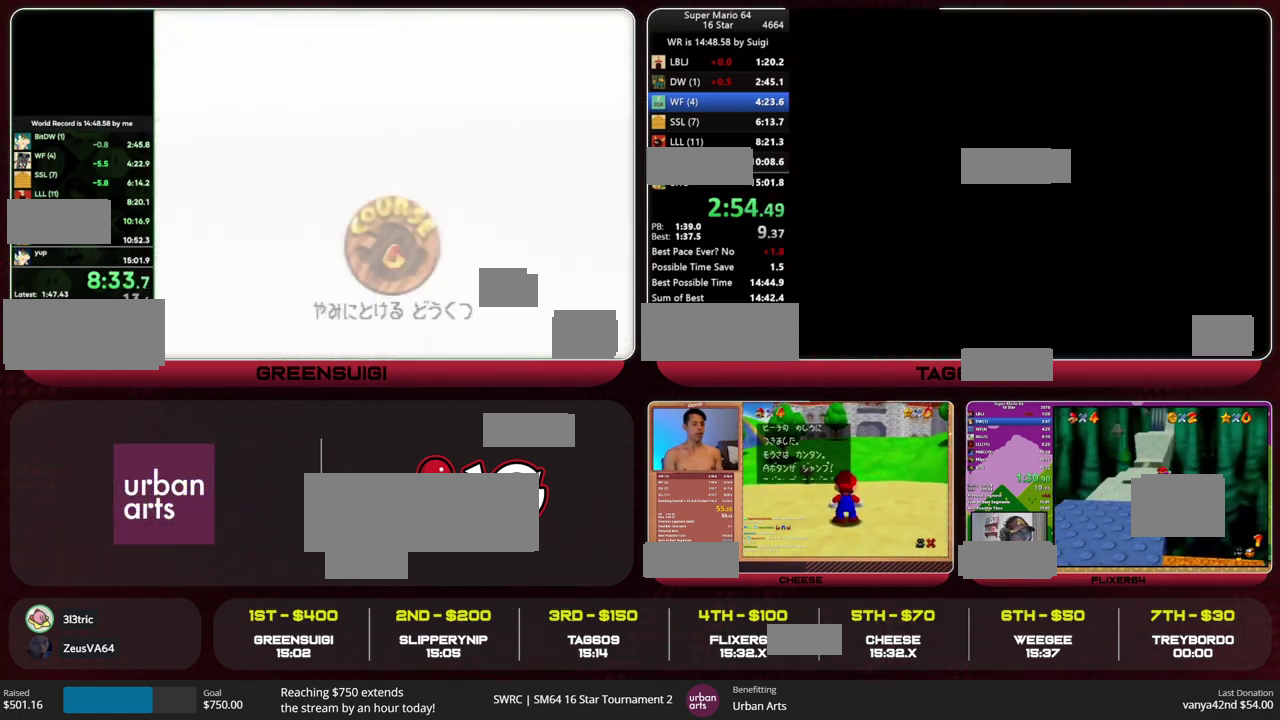
{"buttons": [], "left_stick": "center", "events": []}
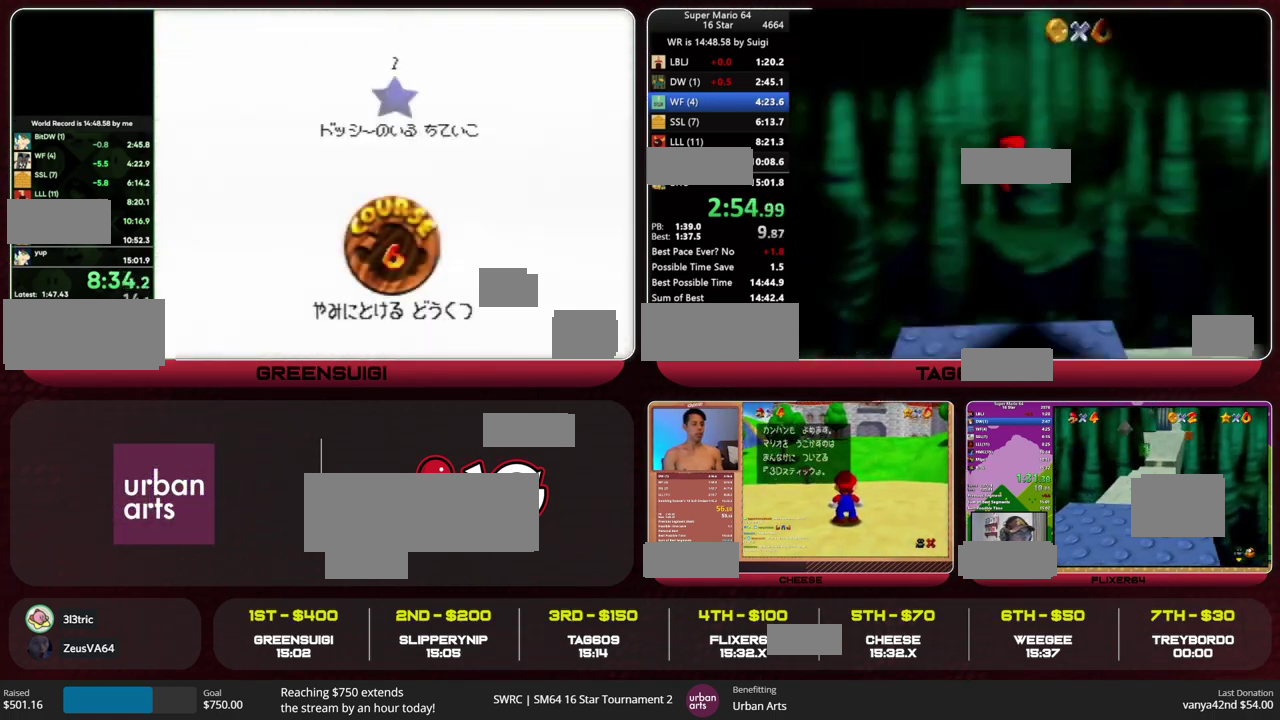
{"buttons": [], "left_stick": "center", "events": []}
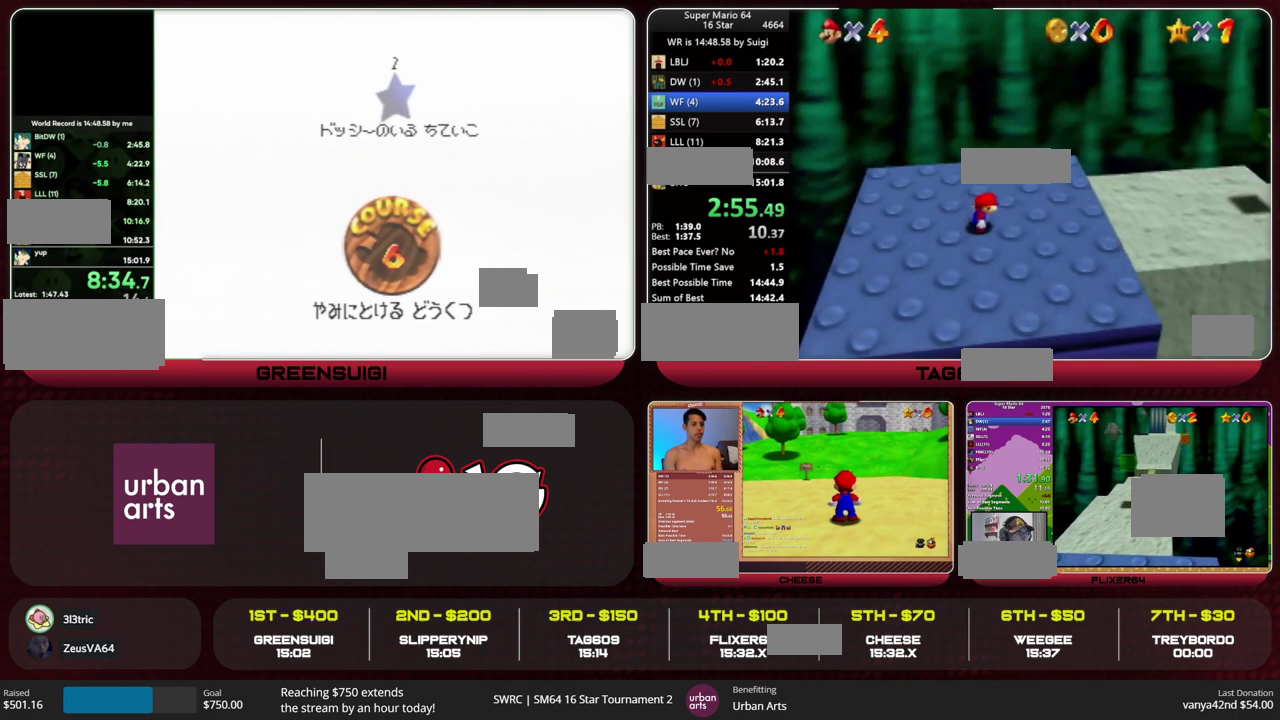
{"buttons": ["START"], "left_stick": "center", "events": [[400, "START", "down"]]}
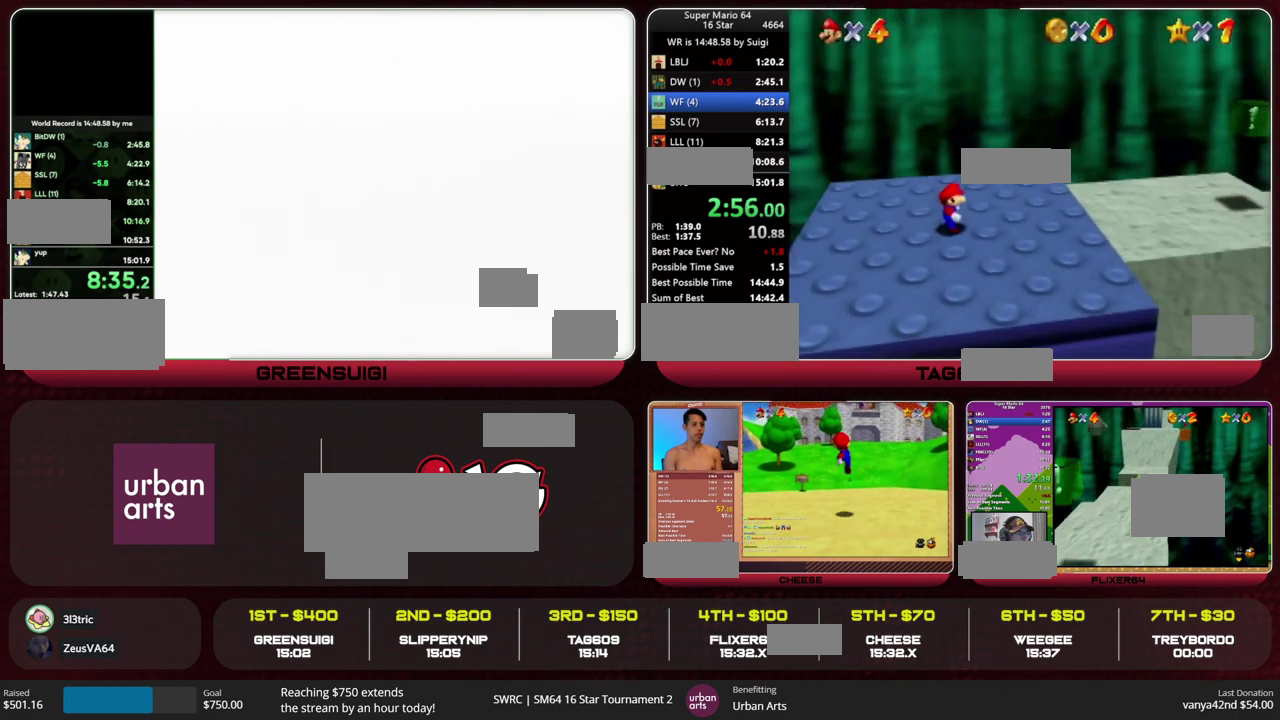
{"buttons": [], "left_stick": "center", "events": [[33, "START", "up"], [67, "left_stick", "down"], [100, "START", "down"], [200, "START", "up"], [200, "left_stick", "center"]]}
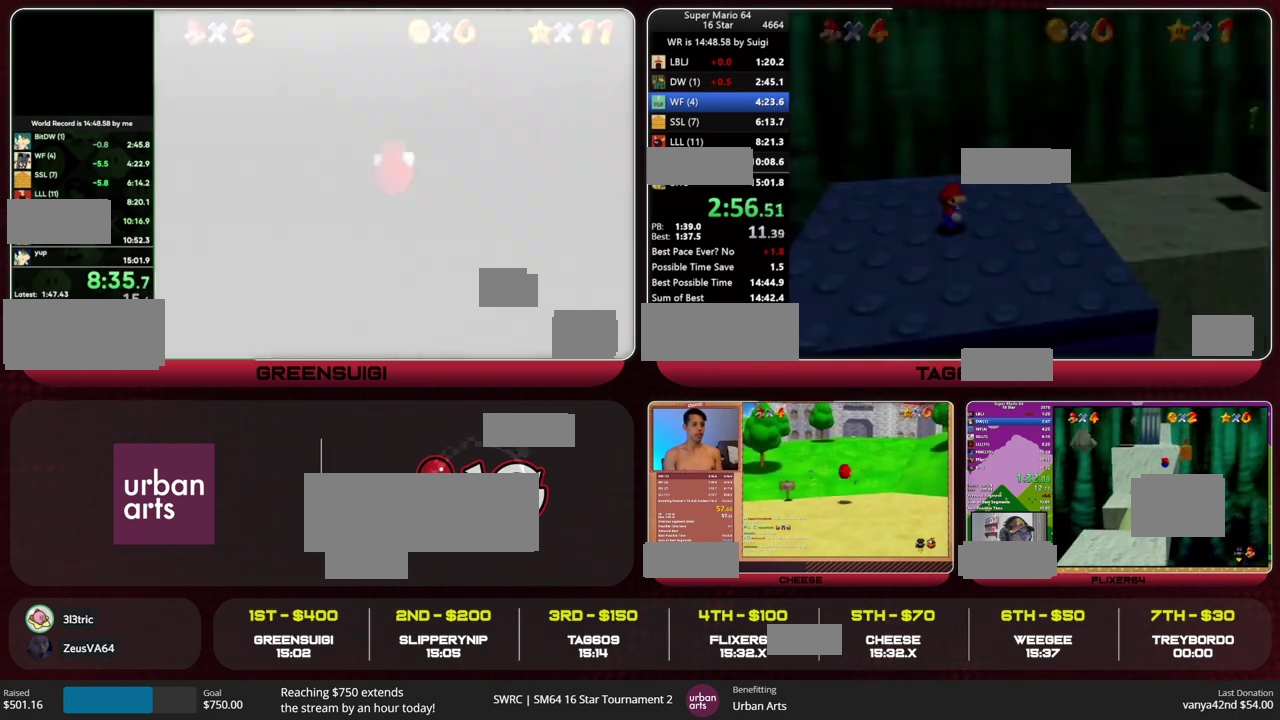
{"buttons": ["A"], "left_stick": "up-right", "events": [[33, "A", "down"], [200, "left_stick", "up-right"]]}
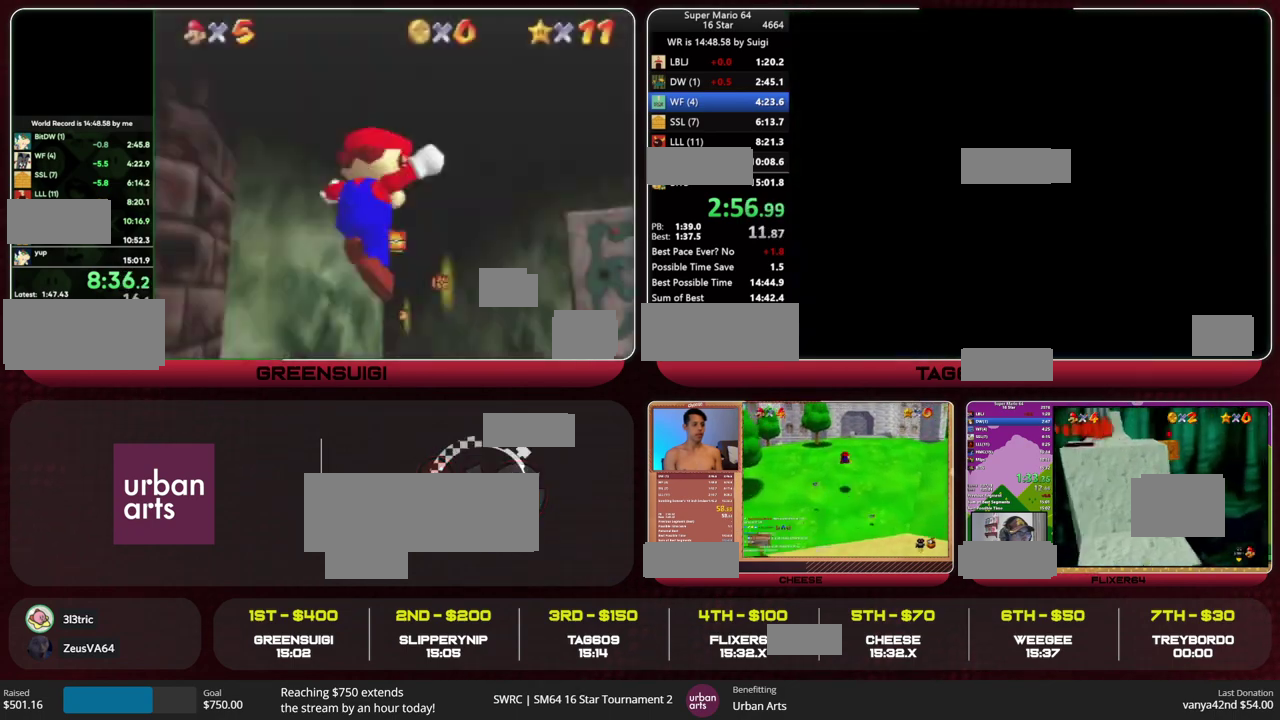
{"buttons": ["A"], "left_stick": "up-right", "events": []}
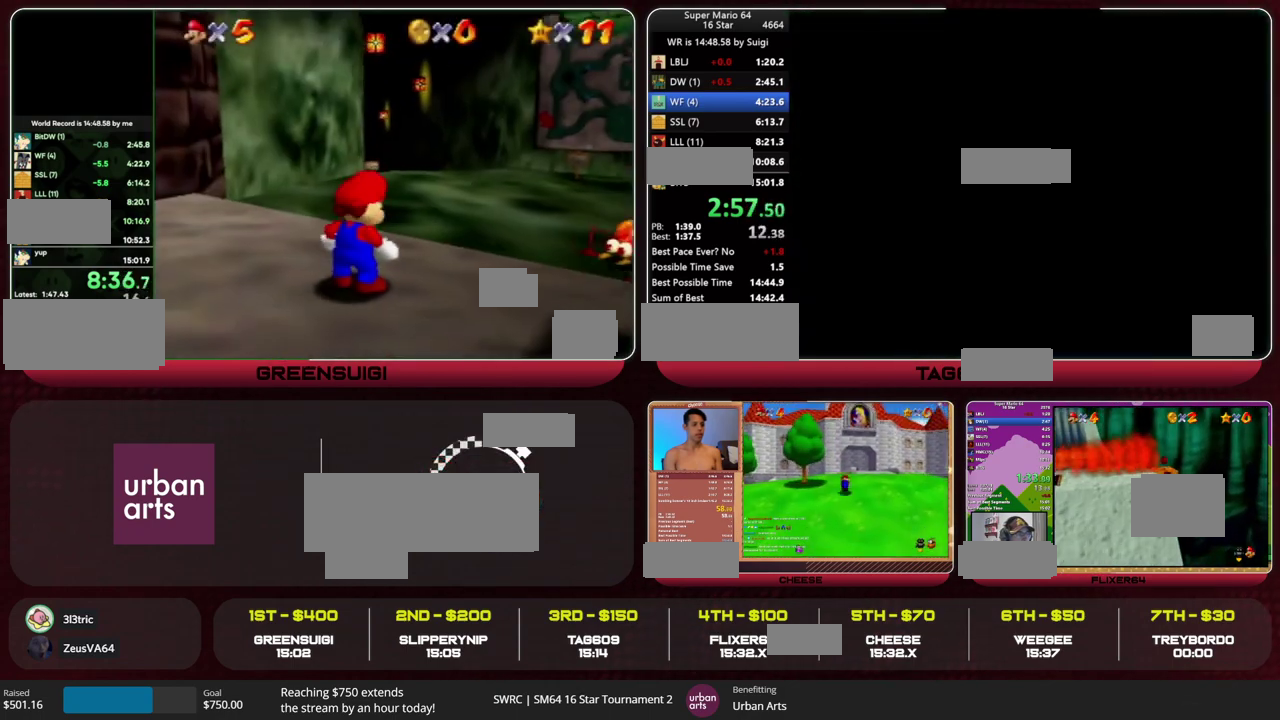
{"buttons": ["A"], "left_stick": "up-right", "events": [[267, "B", "down"], [433, "B", "up"]]}
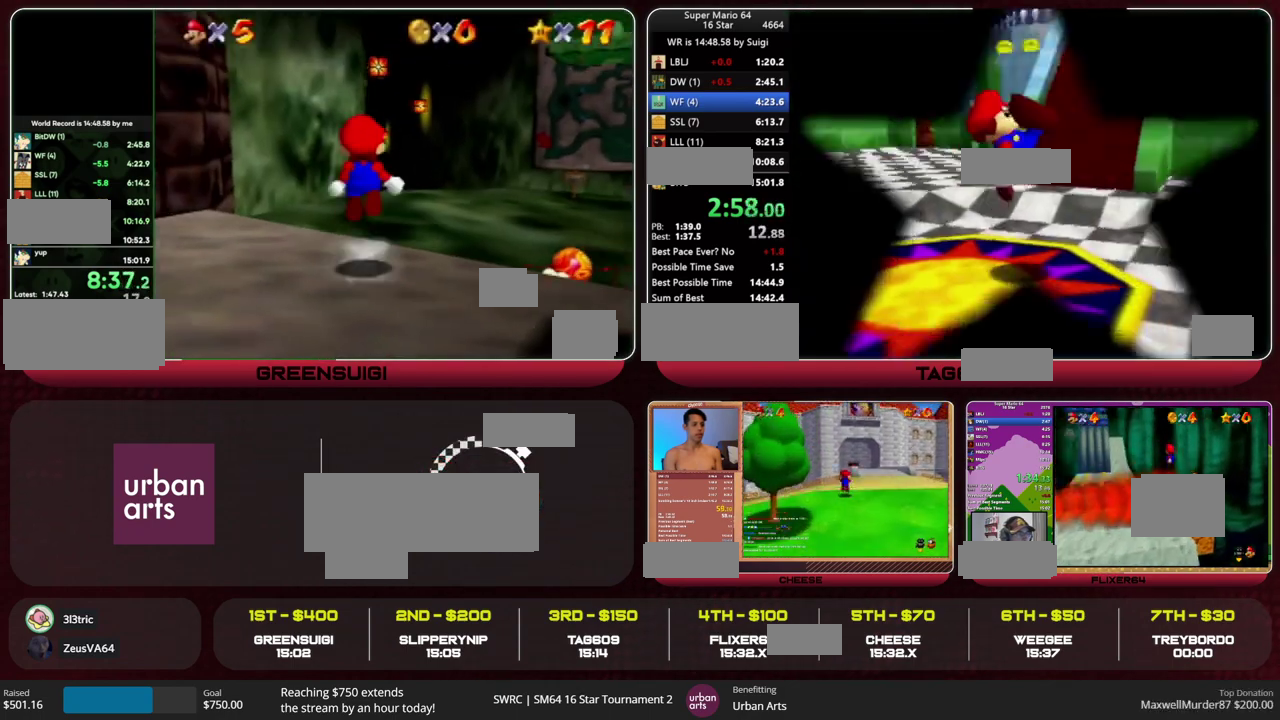
{"buttons": ["A", "Z"], "left_stick": "up-right", "events": [[100, "A", "up"], [400, "Z", "down"], [433, "A", "down"]]}
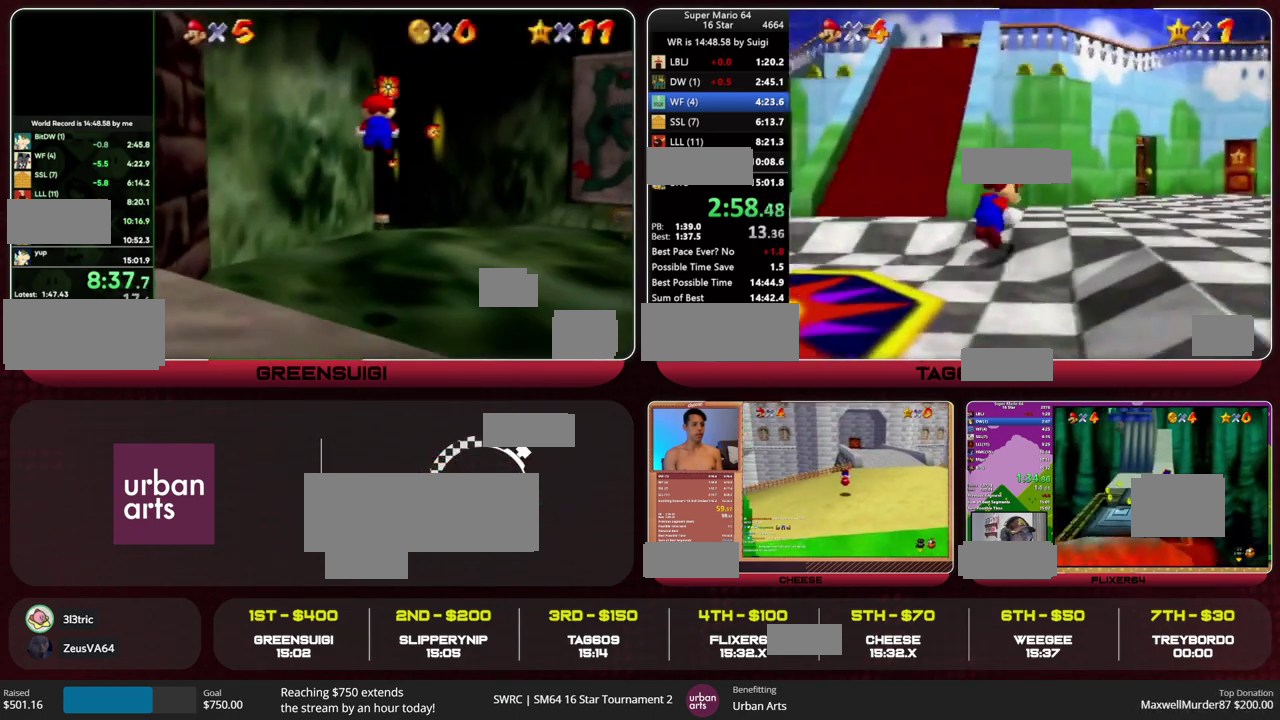
{"buttons": [], "left_stick": "up", "events": [[33, "A", "up"], [67, "Z", "up"], [100, "R1", "down"], [200, "R1", "up"], [333, "left_stick", "up"]]}
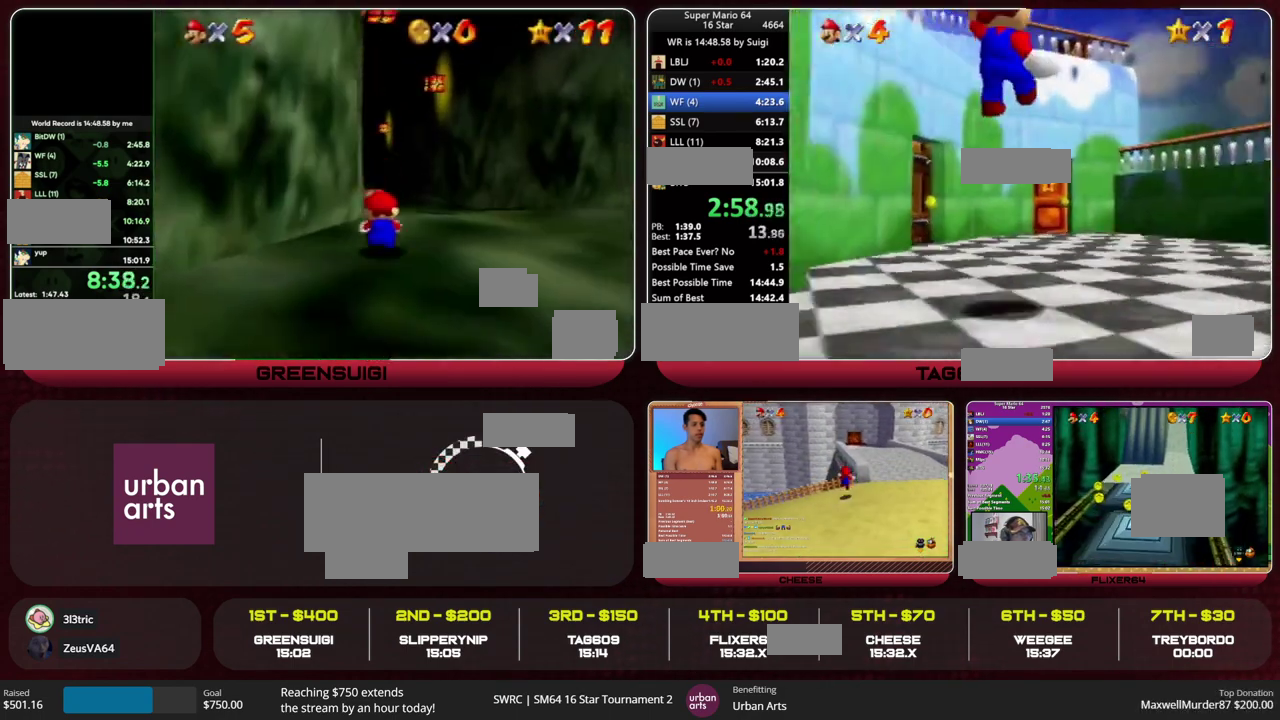
{"buttons": [], "left_stick": "up", "events": [[267, "R1", "down"], [433, "R1", "up"]]}
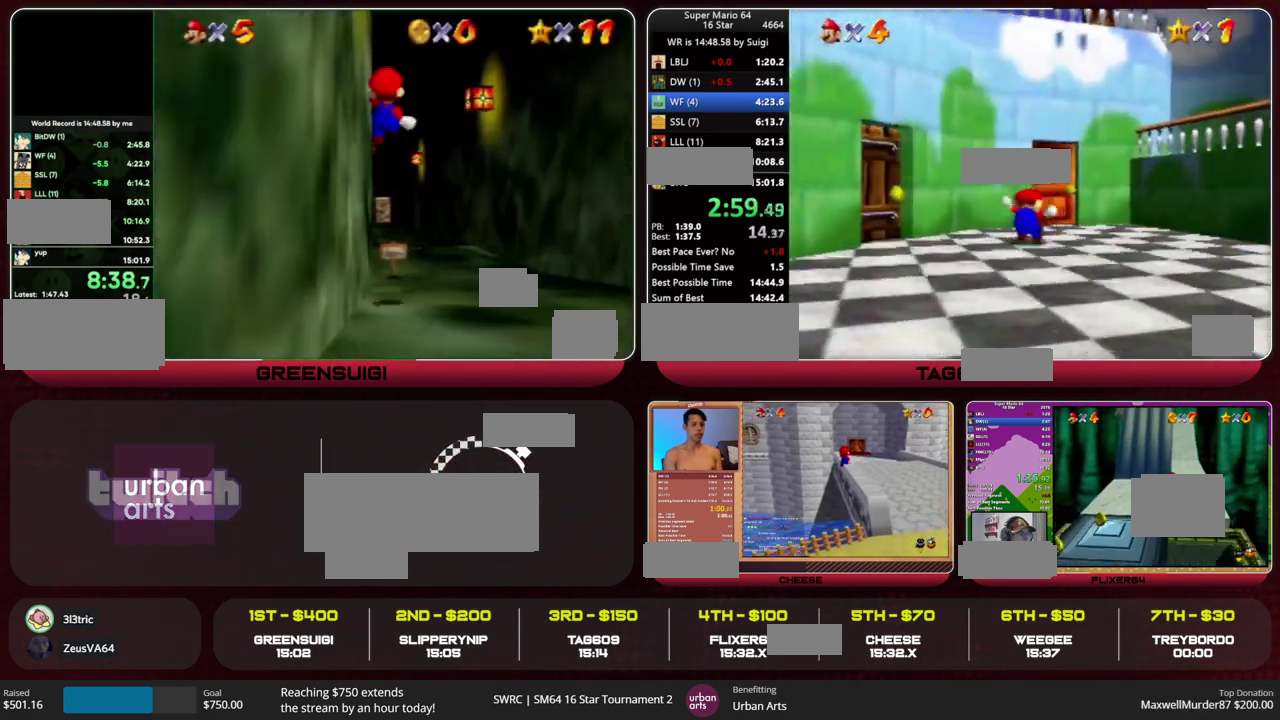
{"buttons": [], "left_stick": "center", "events": [[467, "left_stick", "center"]]}
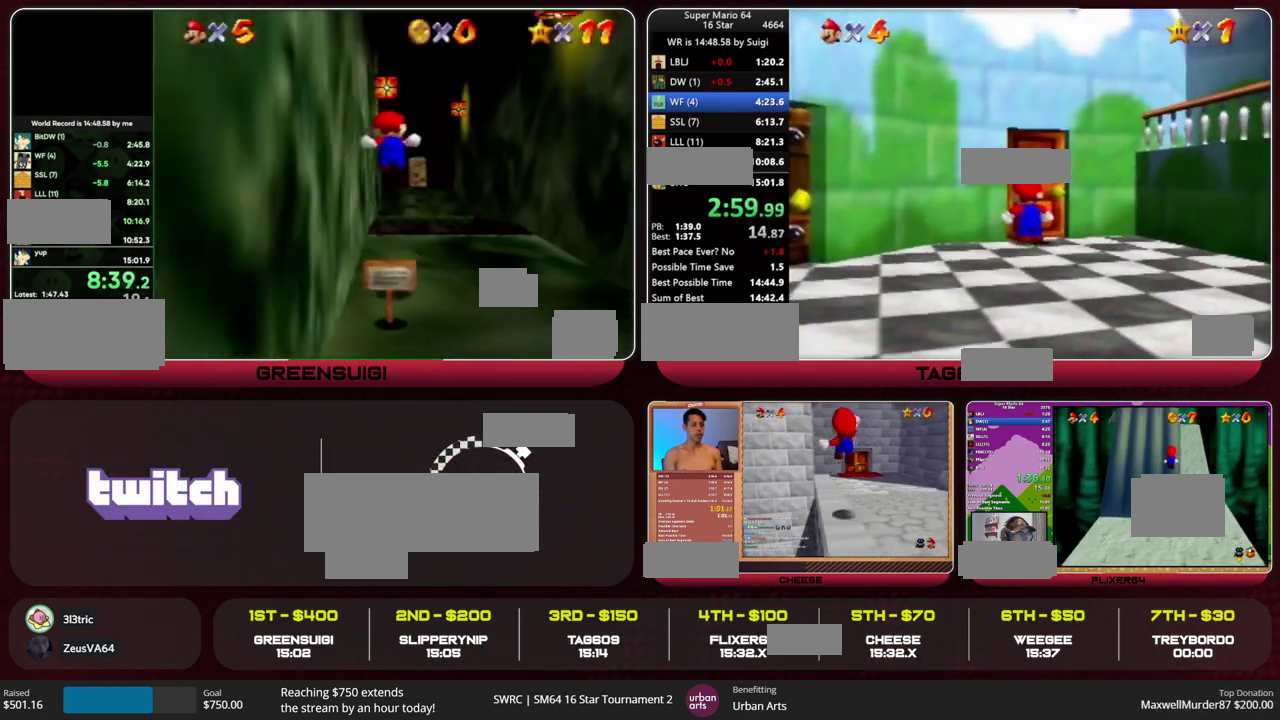
{"buttons": [], "left_stick": "center", "events": []}
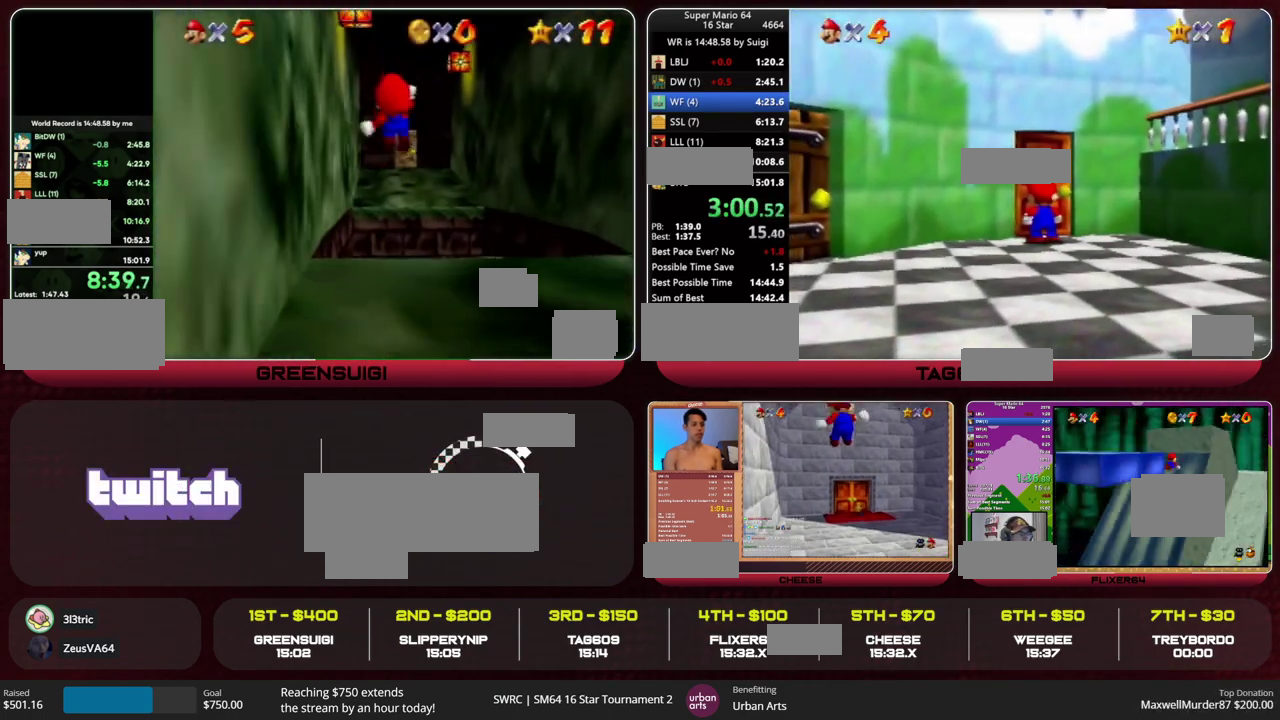
{"buttons": [], "left_stick": "center", "events": []}
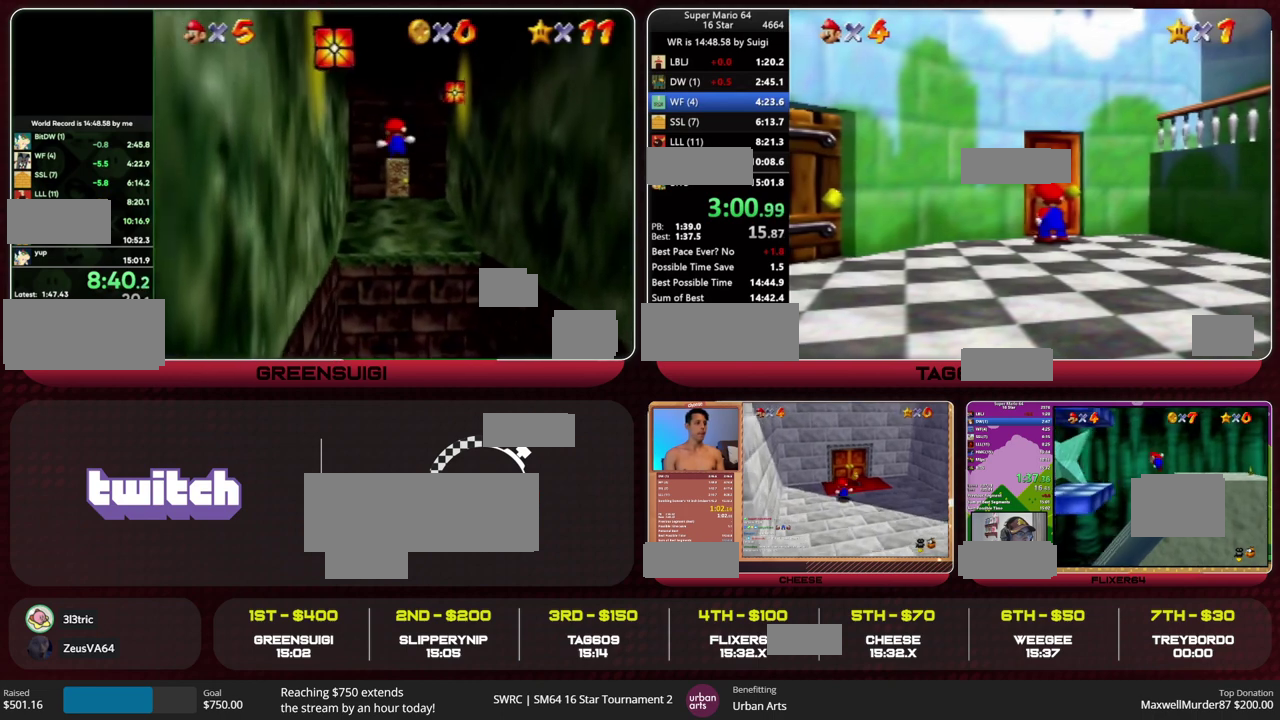
{"buttons": [], "left_stick": "center", "events": []}
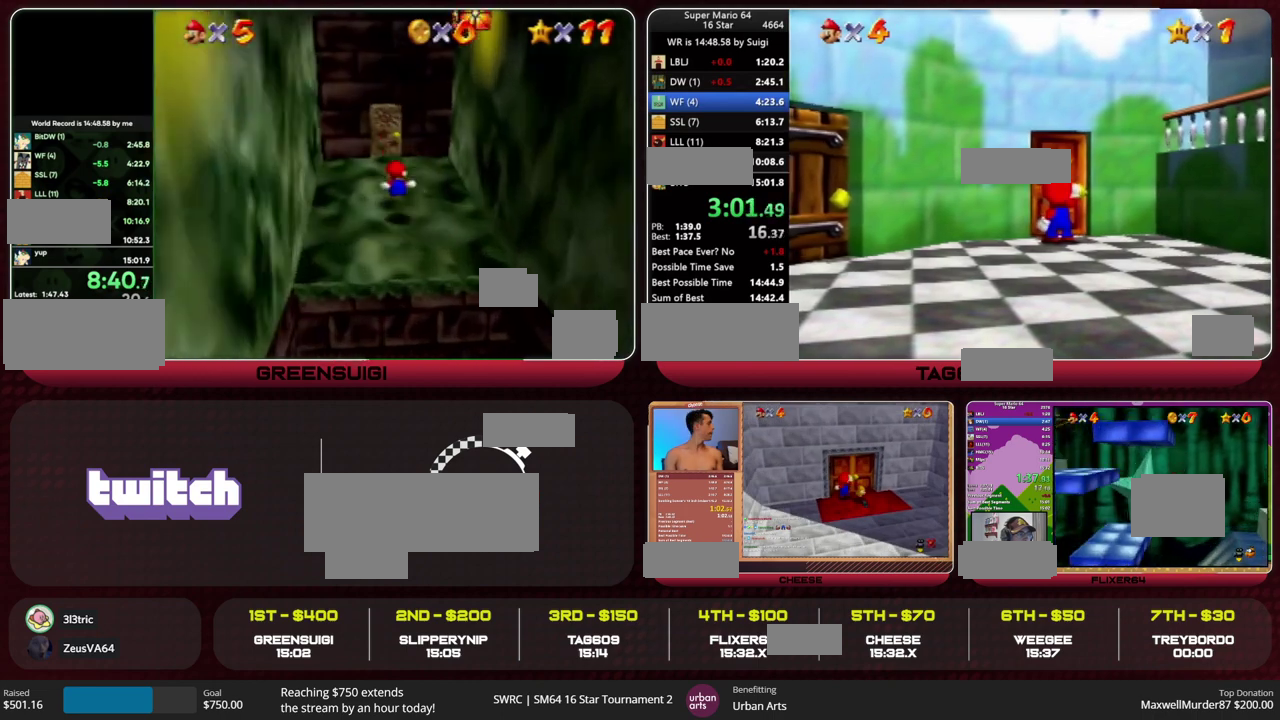
{"buttons": [], "left_stick": "center", "events": []}
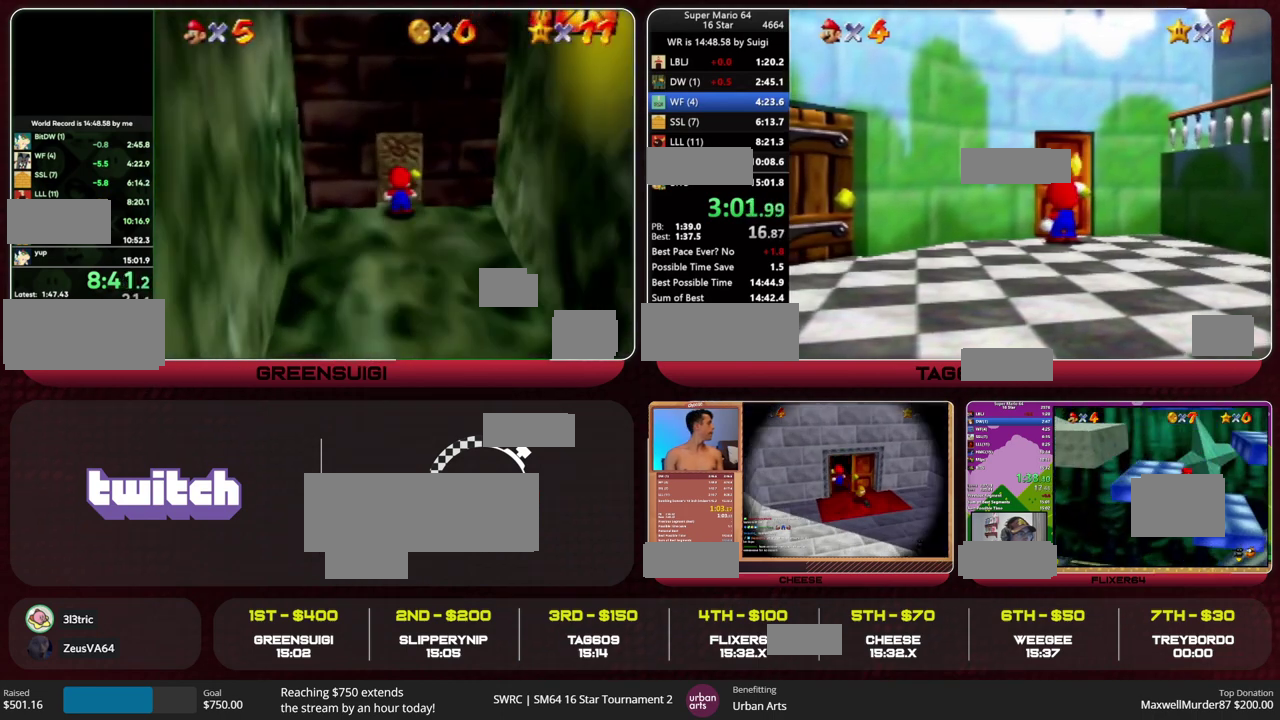
{"buttons": [], "left_stick": "center", "events": []}